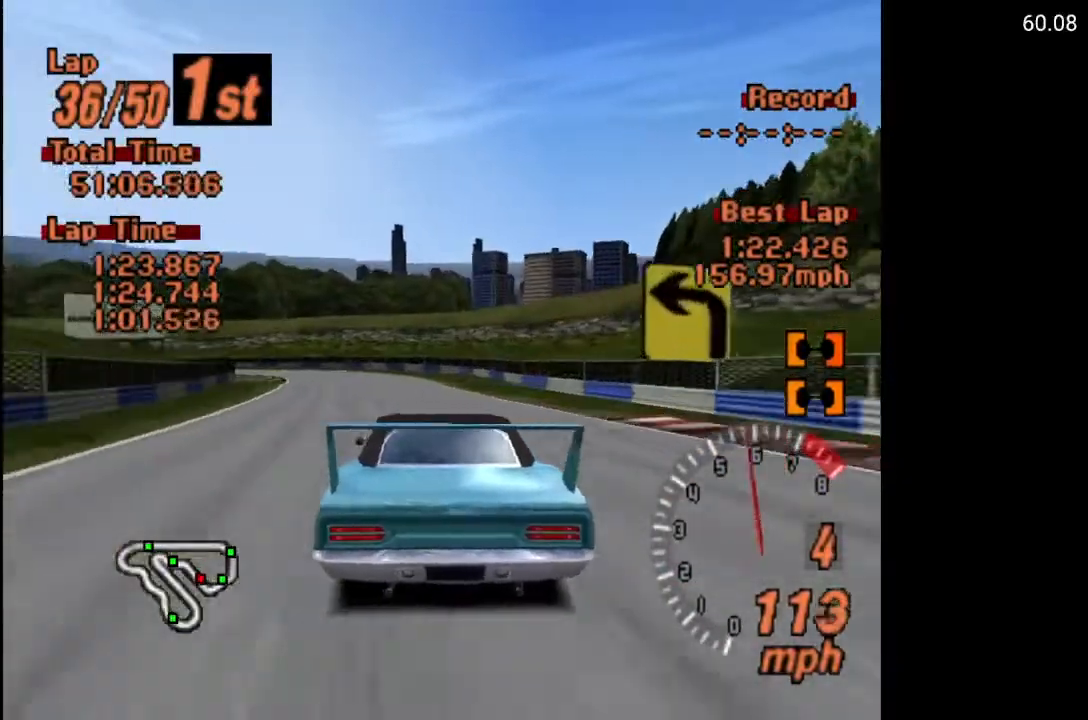
Gameplay with a controller (Xbox layout); each line is a JSON object with the inputs held at the frame after it. "events" lists button and stick changes between this image and that frame as [ms after this image, input, new state], when the widget could be followed in between.
{"buttons": ["X"], "left_stick": "center", "right_stick": "center", "events": [[117, "L2", "up"], [217, "DPAD_LEFT", "down"], [367, "DPAD_LEFT", "up"]]}
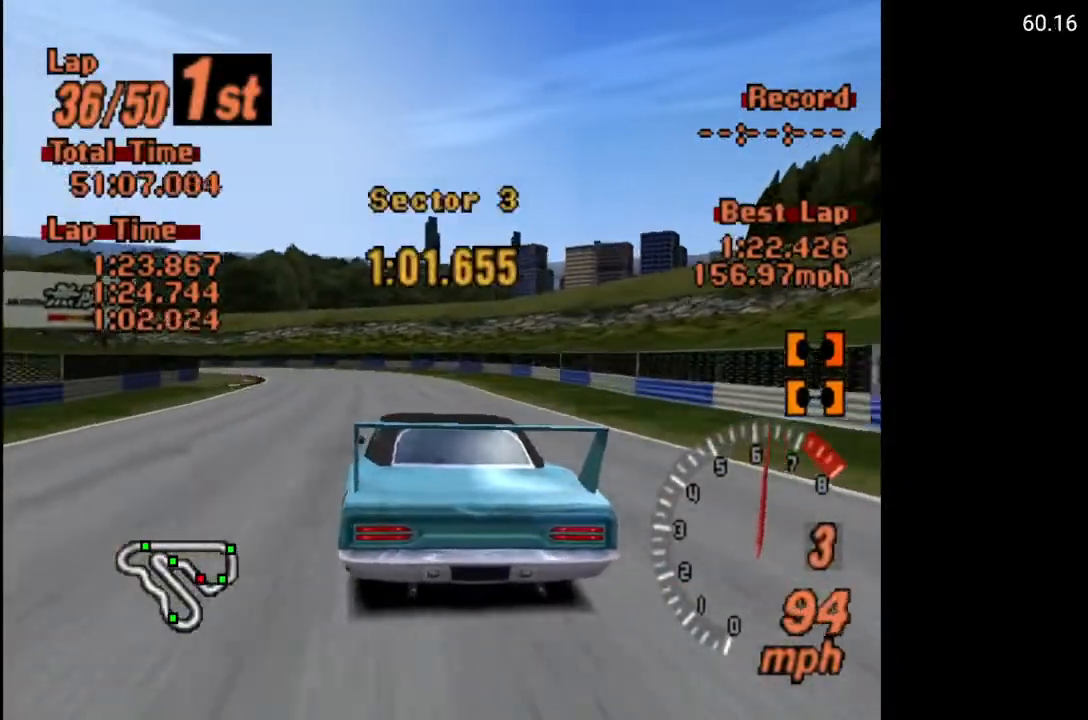
{"buttons": ["X"], "left_stick": "center", "right_stick": "center", "events": [[100, "DPAD_LEFT", "down"], [150, "L2", "down"], [250, "DPAD_LEFT", "up"], [283, "L2", "up"]]}
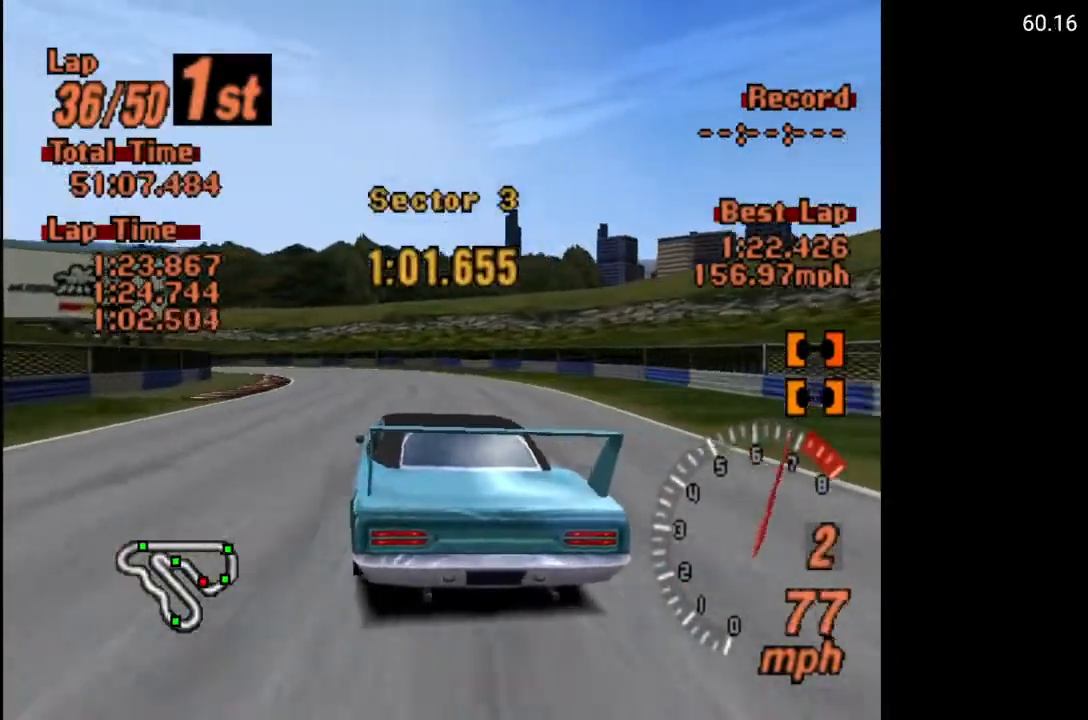
{"buttons": [], "left_stick": "center", "right_stick": "center", "events": [[300, "X", "up"]]}
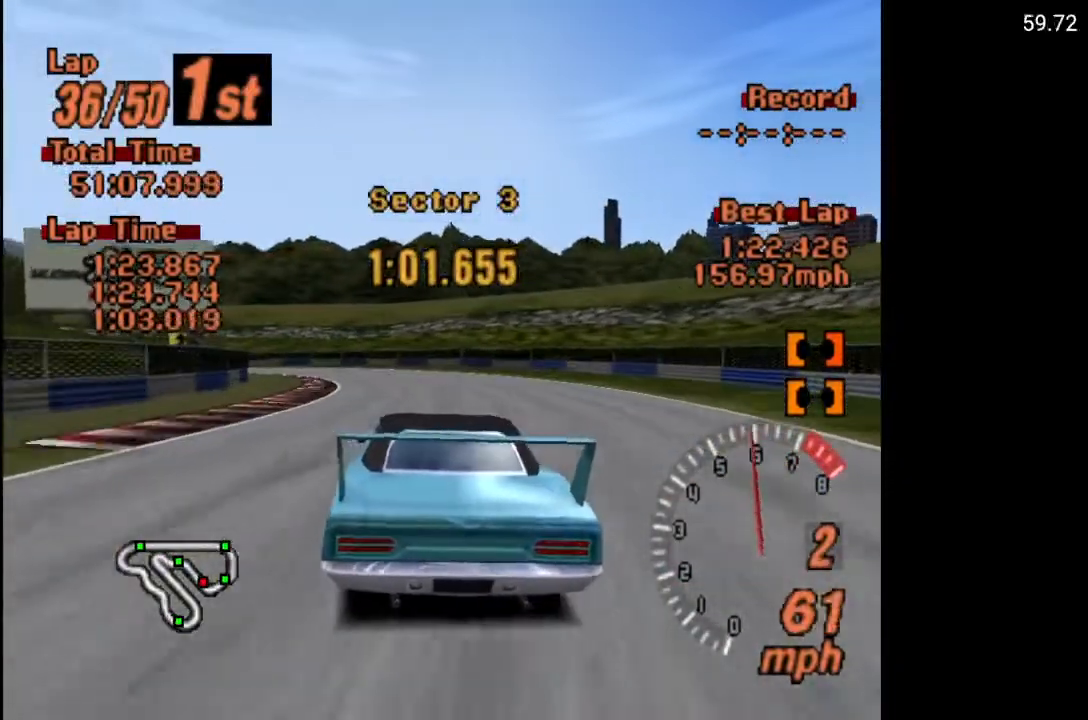
{"buttons": ["A"], "left_stick": "center", "right_stick": "center", "events": [[50, "A", "down"], [100, "DPAD_LEFT", "down"], [317, "DPAD_LEFT", "up"]]}
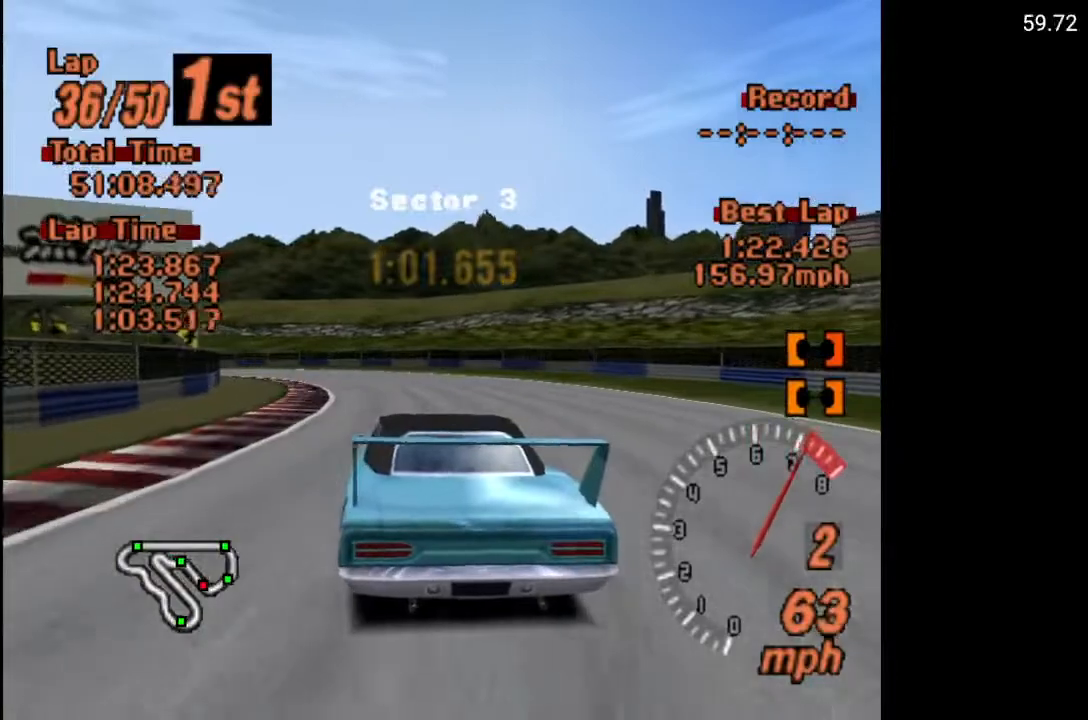
{"buttons": ["A", "DPAD_LEFT"], "left_stick": "center", "right_stick": "center", "events": [[83, "DPAD_LEFT", "down"], [117, "R2", "down"], [217, "DPAD_LEFT", "up"], [233, "R2", "up"], [383, "DPAD_LEFT", "down"]]}
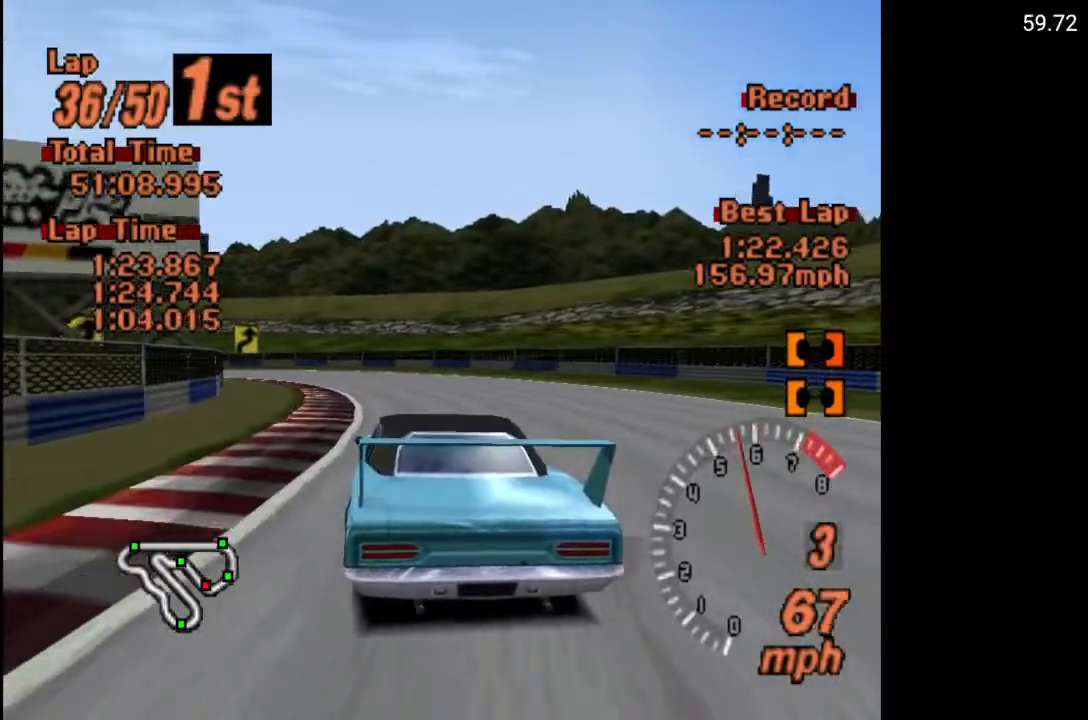
{"buttons": ["DPAD_LEFT"], "left_stick": "center", "right_stick": "center", "events": [[83, "DPAD_LEFT", "up"], [367, "DPAD_LEFT", "down"], [417, "A", "up"]]}
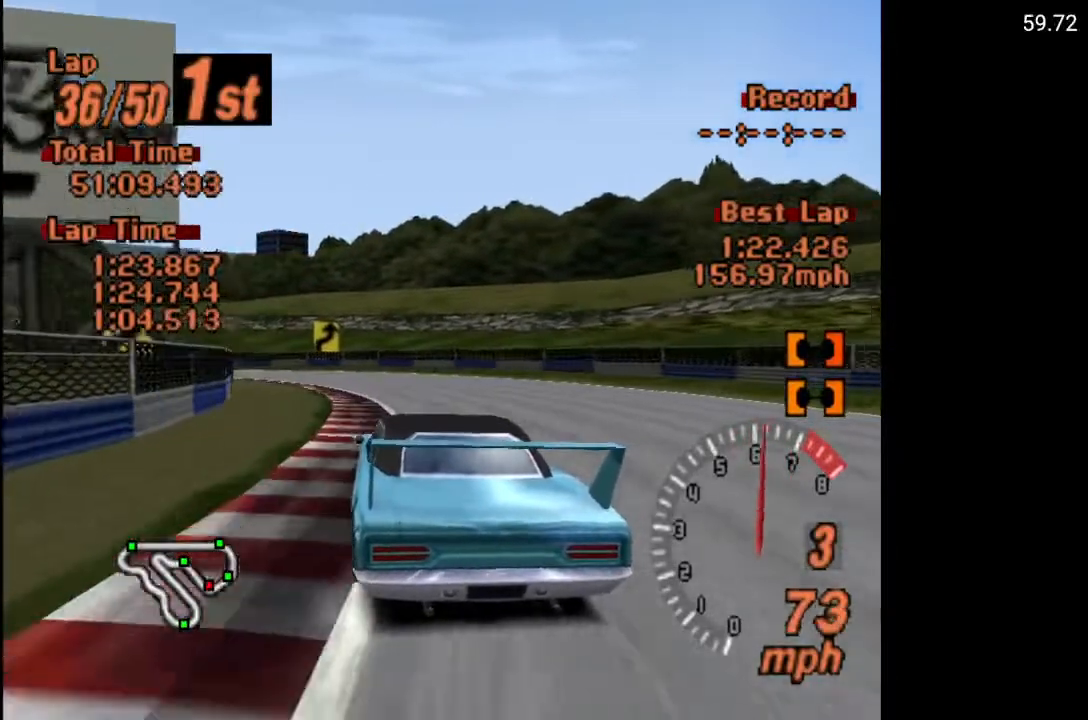
{"buttons": ["A", "DPAD_LEFT"], "left_stick": "center", "right_stick": "center", "events": [[83, "DPAD_LEFT", "up"], [267, "DPAD_LEFT", "down"], [300, "A", "down"]]}
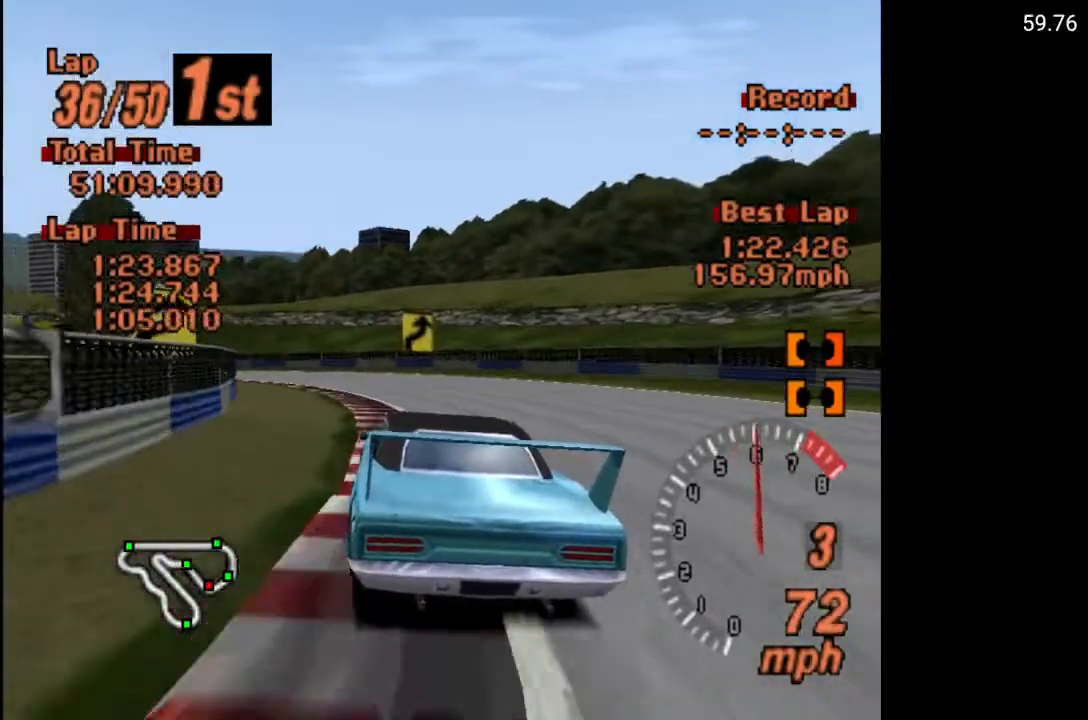
{"buttons": ["A", "DPAD_LEFT"], "left_stick": "center", "right_stick": "center", "events": [[167, "DPAD_LEFT", "up"], [383, "DPAD_LEFT", "down"]]}
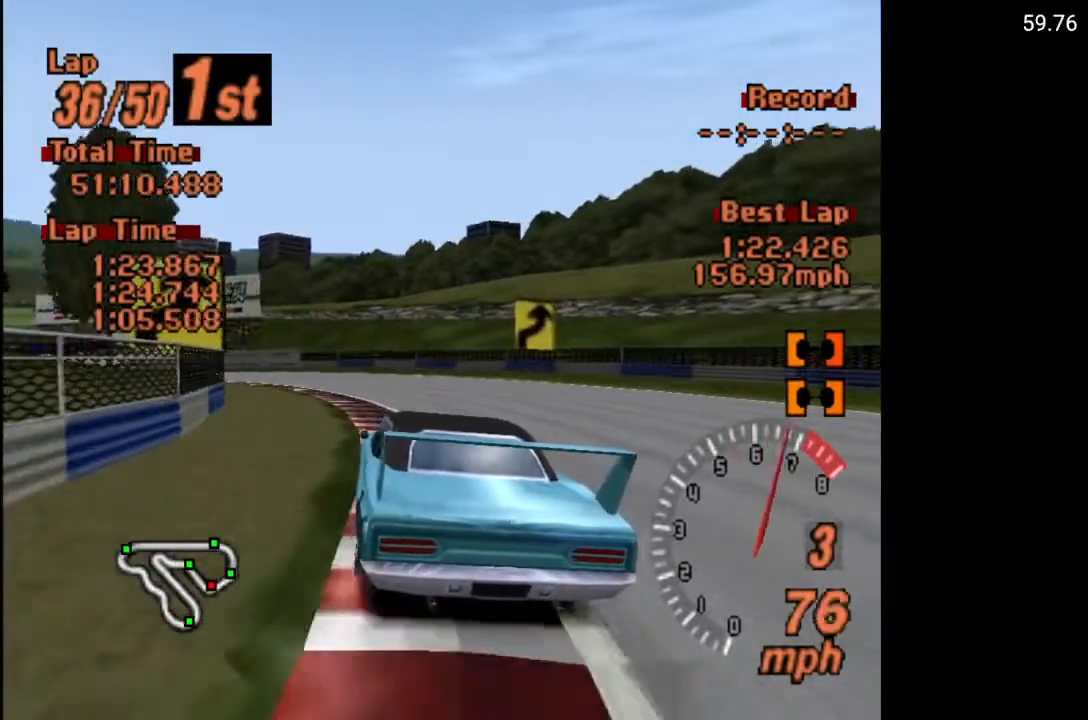
{"buttons": ["DPAD_LEFT"], "left_stick": "center", "right_stick": "center", "events": [[100, "A", "up"]]}
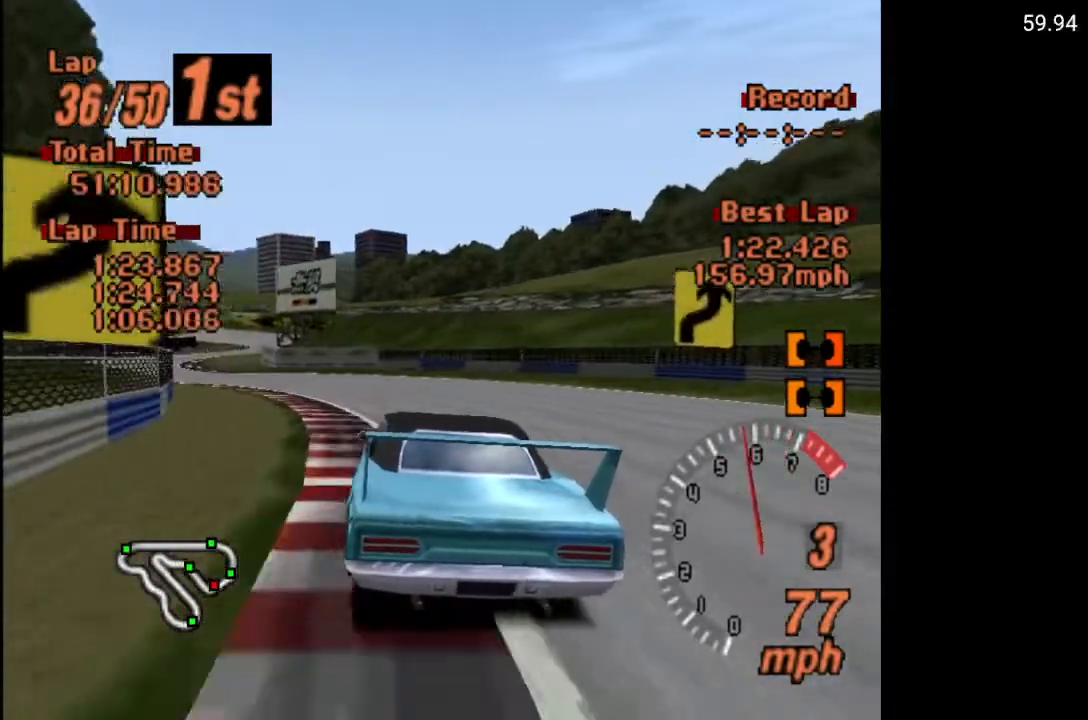
{"buttons": ["A"], "left_stick": "center", "right_stick": "center", "events": [[233, "A", "down"], [350, "DPAD_LEFT", "up"]]}
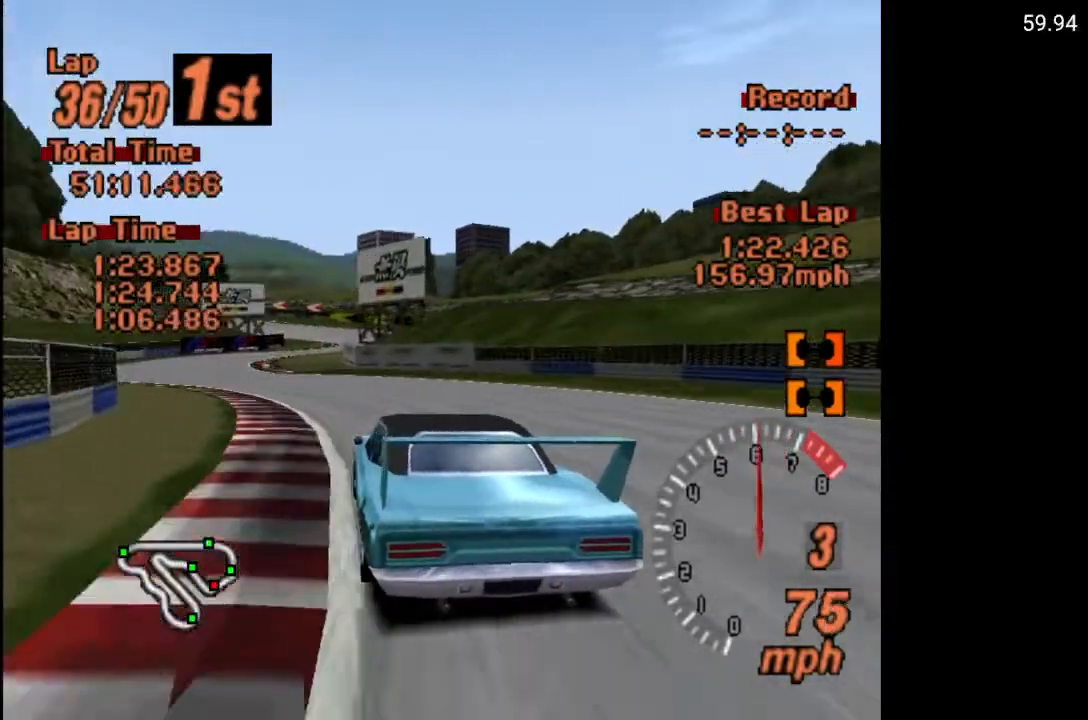
{"buttons": ["A"], "left_stick": "center", "right_stick": "center", "events": []}
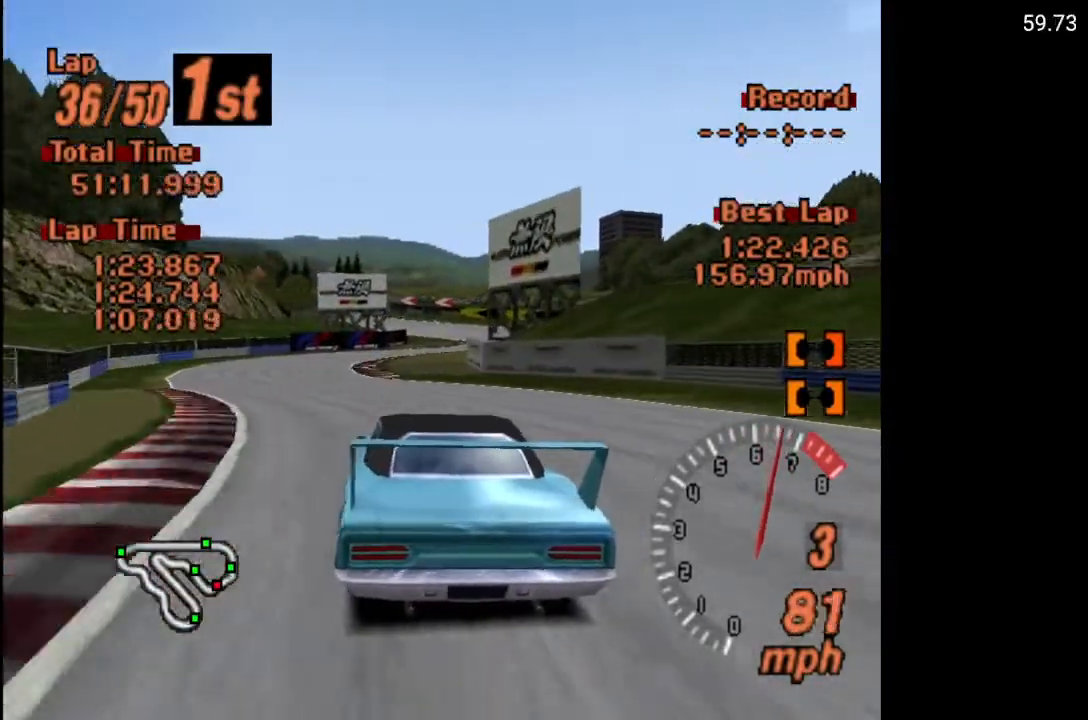
{"buttons": ["A"], "left_stick": "center", "right_stick": "center", "events": [[317, "DPAD_RIGHT", "down"], [467, "DPAD_RIGHT", "up"]]}
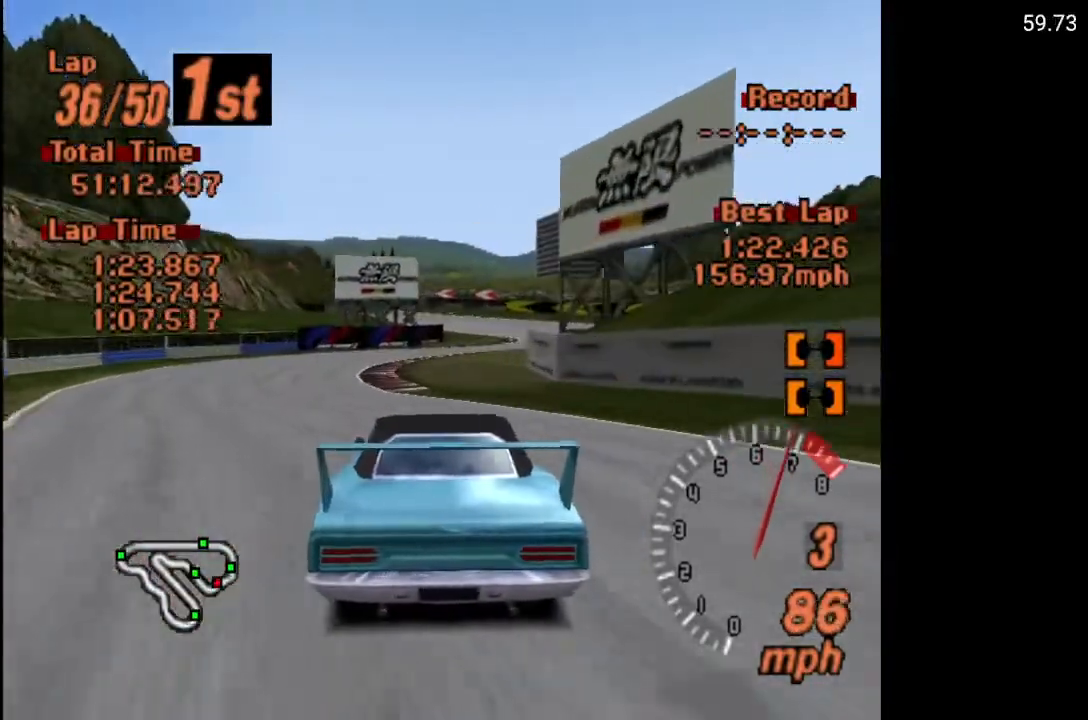
{"buttons": ["A"], "left_stick": "center", "right_stick": "center", "events": []}
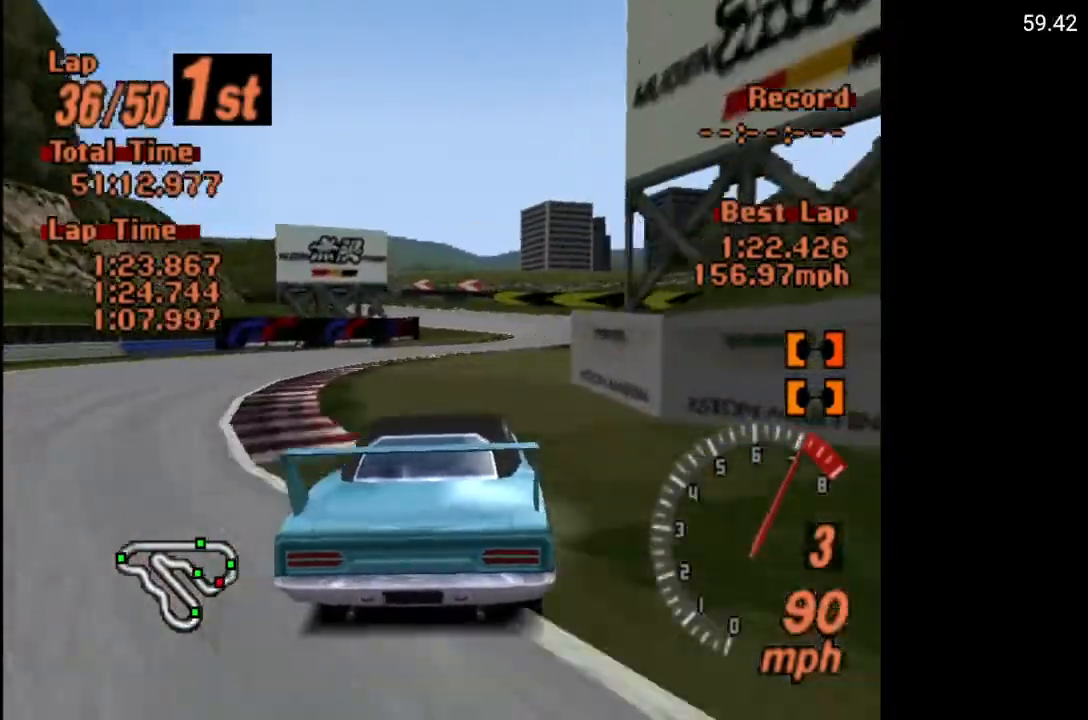
{"buttons": ["A"], "left_stick": "center", "right_stick": "center", "events": []}
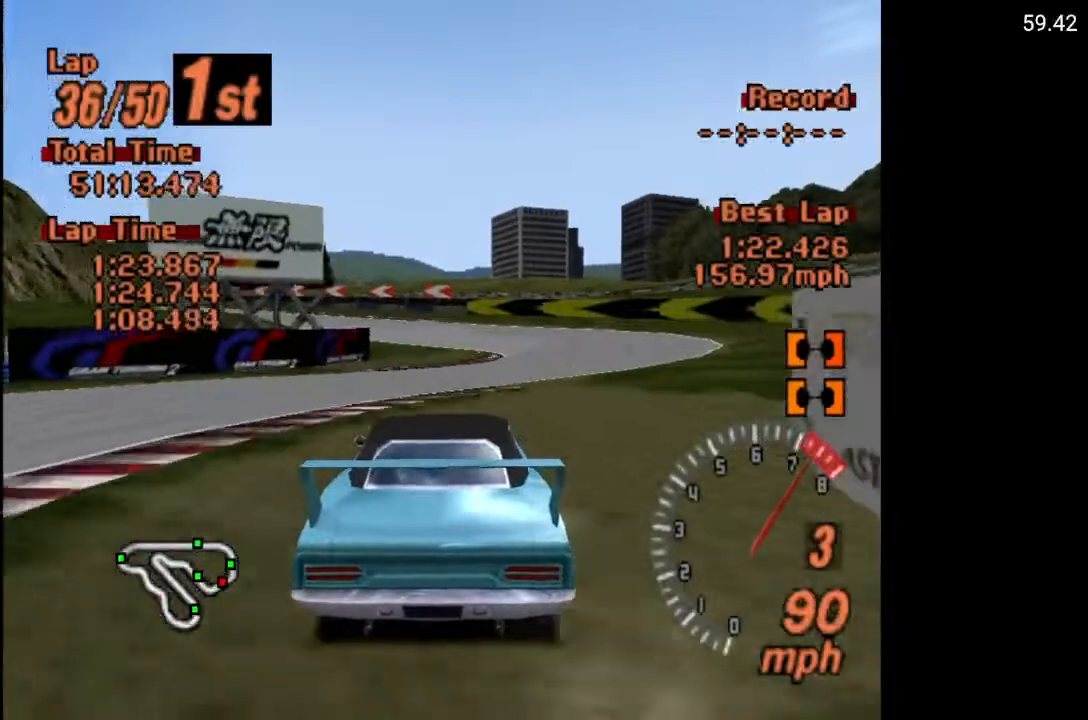
{"buttons": ["A", "DPAD_LEFT"], "left_stick": "center", "right_stick": "center", "events": [[67, "DPAD_LEFT", "down"], [183, "DPAD_LEFT", "up"], [400, "DPAD_LEFT", "down"]]}
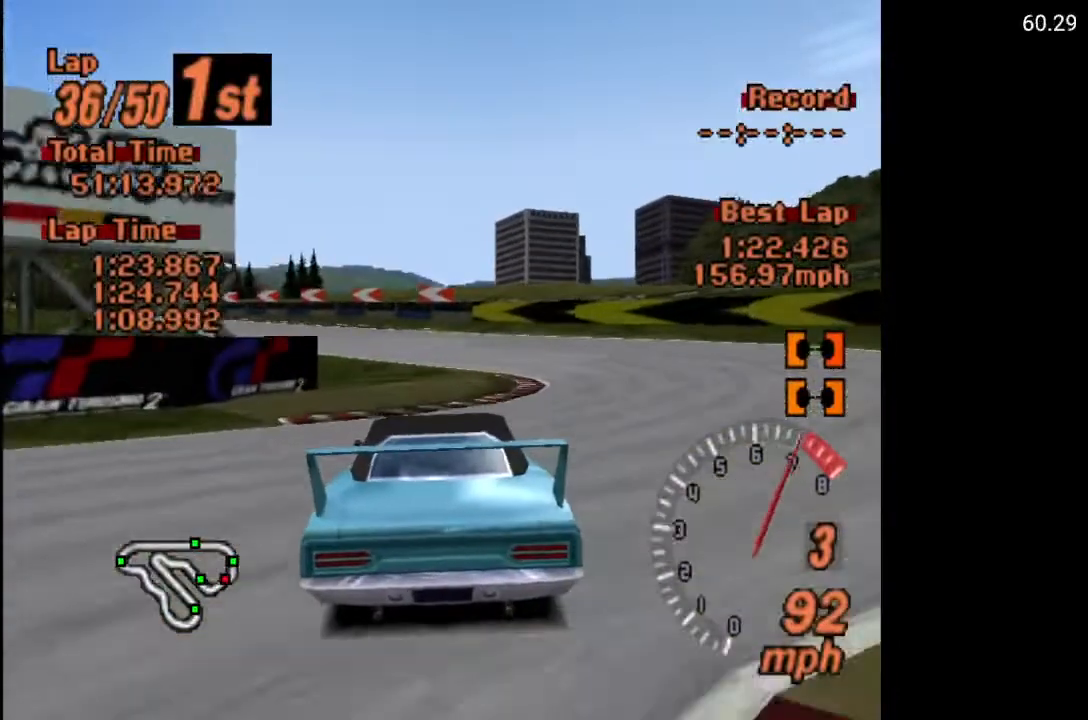
{"buttons": ["DPAD_LEFT"], "left_stick": "center", "right_stick": "center", "events": [[400, "A", "up"]]}
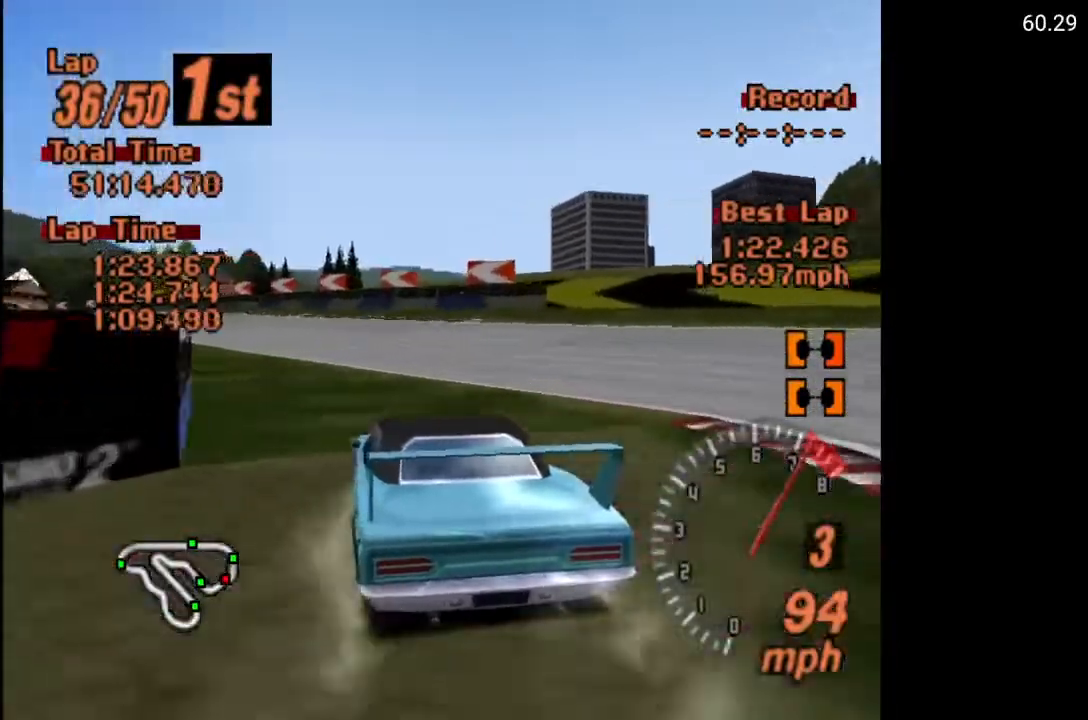
{"buttons": ["A", "DPAD_LEFT"], "left_stick": "center", "right_stick": "center", "events": [[167, "A", "down"]]}
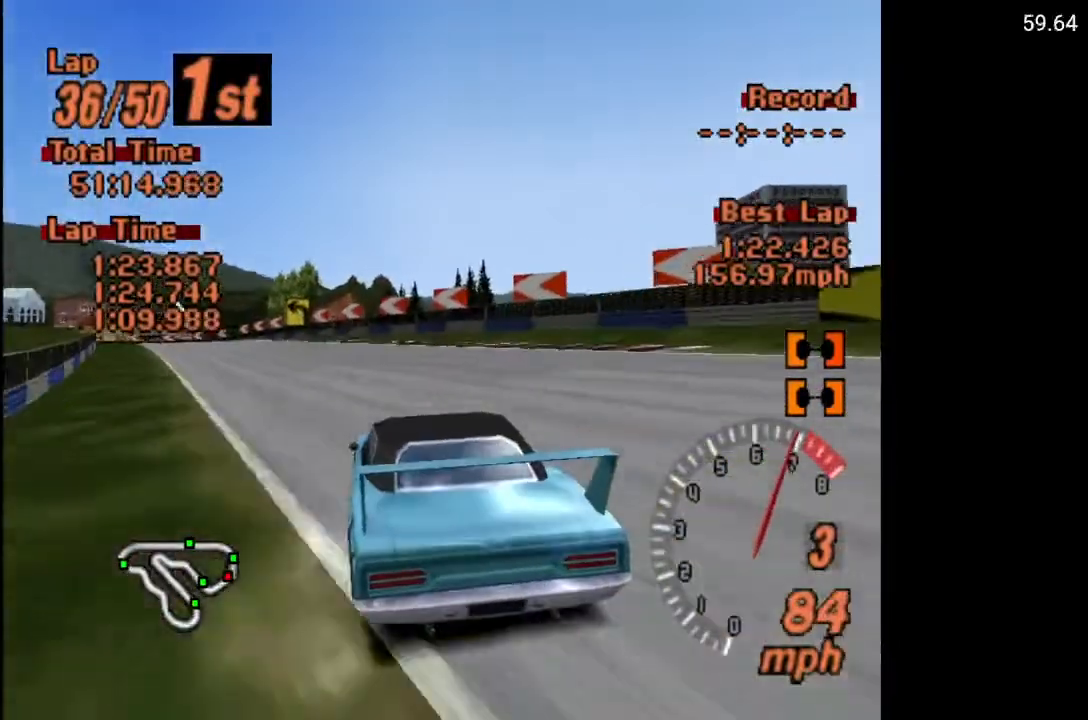
{"buttons": ["A", "DPAD_LEFT"], "left_stick": "center", "right_stick": "center", "events": []}
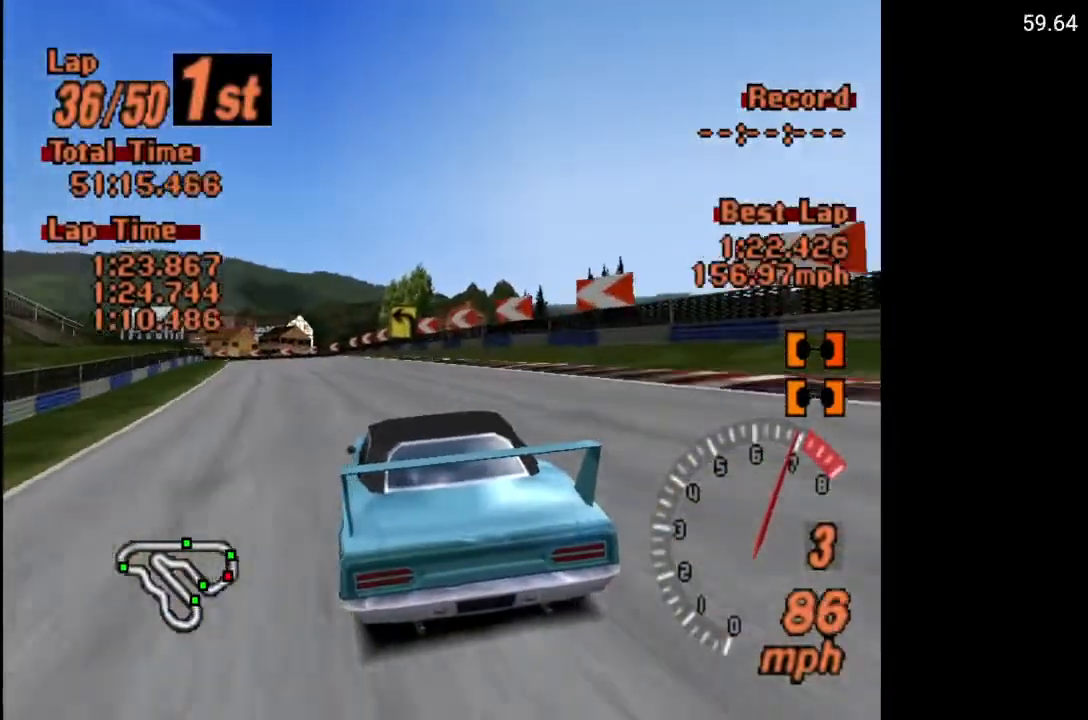
{"buttons": ["A"], "left_stick": "center", "right_stick": "center", "events": [[83, "DPAD_LEFT", "up"], [200, "DPAD_LEFT", "down"], [400, "DPAD_LEFT", "up"]]}
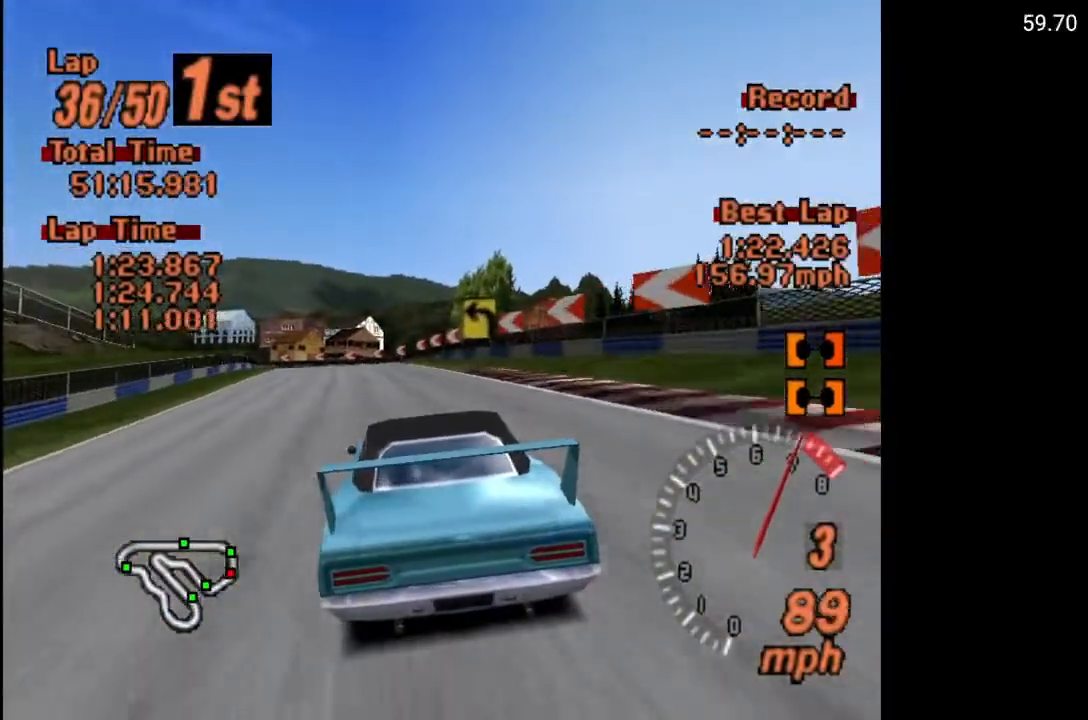
{"buttons": ["A"], "left_stick": "center", "right_stick": "center", "events": [[17, "R2", "down"], [150, "R2", "up"], [450, "DPAD_LEFT", "down"], [483, "DPAD_LEFT", "up"]]}
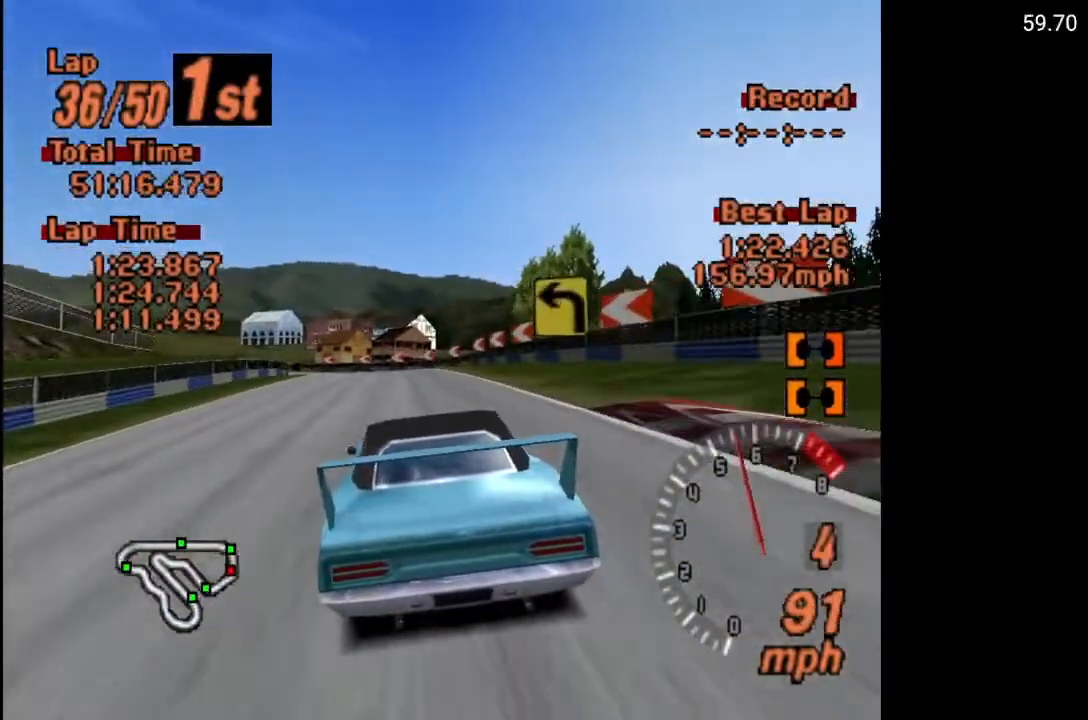
{"buttons": ["A"], "left_stick": "center", "right_stick": "center", "events": []}
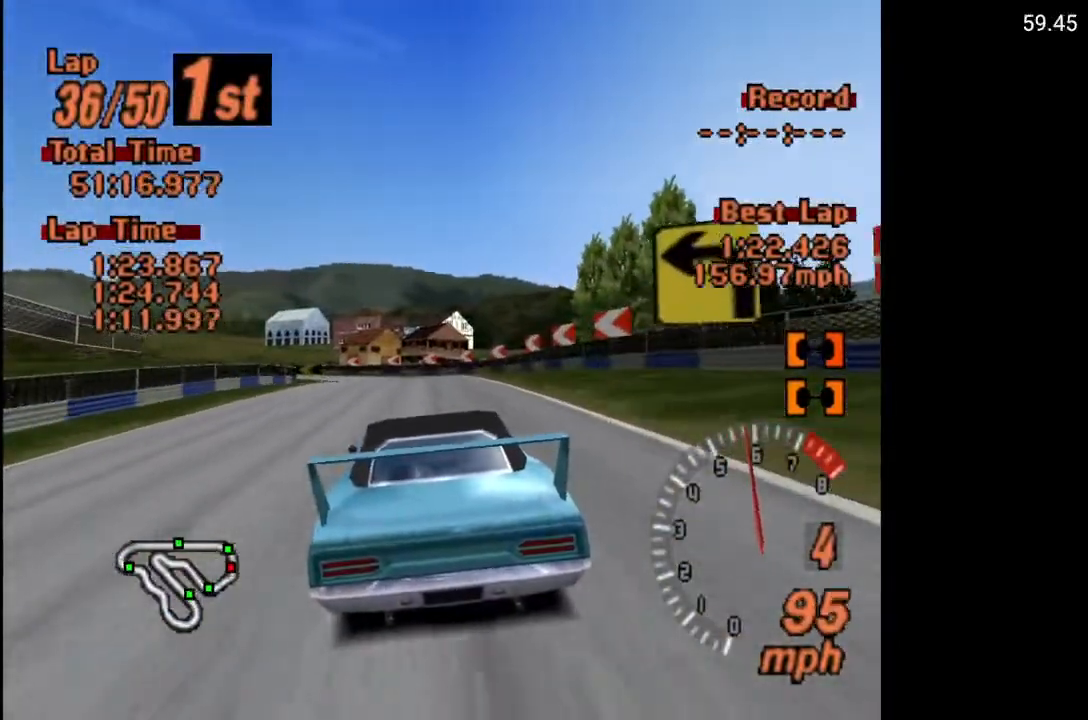
{"buttons": ["A", "DPAD_LEFT"], "left_stick": "center", "right_stick": "center", "events": [[450, "DPAD_LEFT", "down"]]}
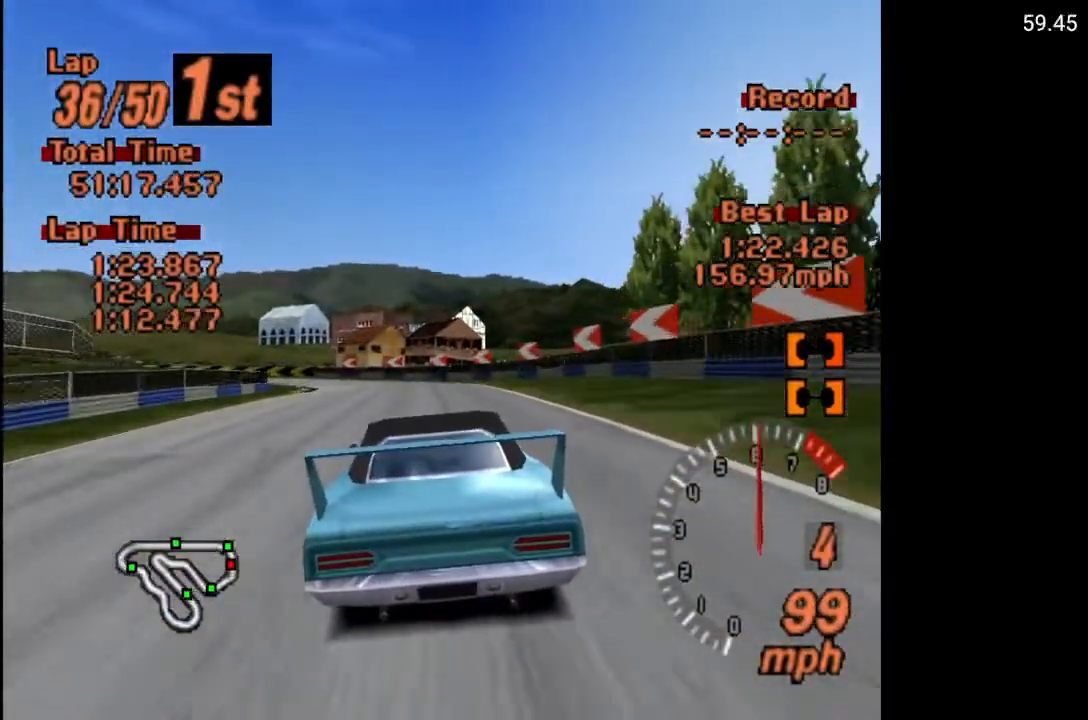
{"buttons": ["A"], "left_stick": "center", "right_stick": "center", "events": [[33, "DPAD_LEFT", "up"]]}
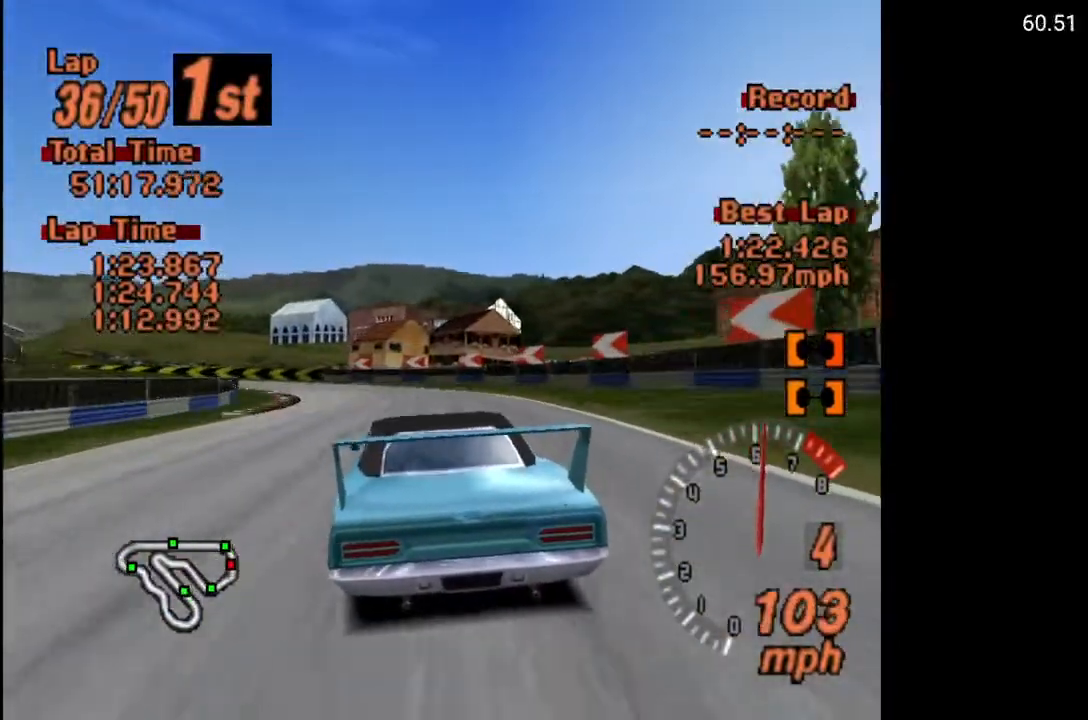
{"buttons": ["DPAD_LEFT"], "left_stick": "center", "right_stick": "center", "events": [[100, "DPAD_LEFT", "down"], [133, "A", "up"]]}
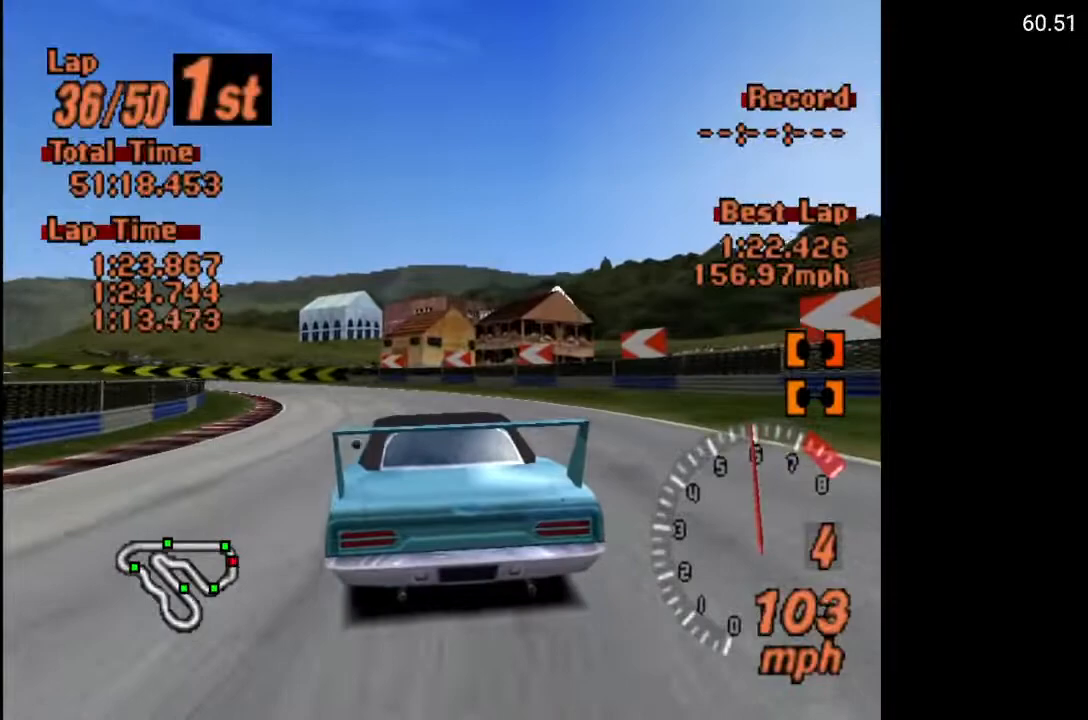
{"buttons": ["DPAD_LEFT"], "left_stick": "center", "right_stick": "center", "events": []}
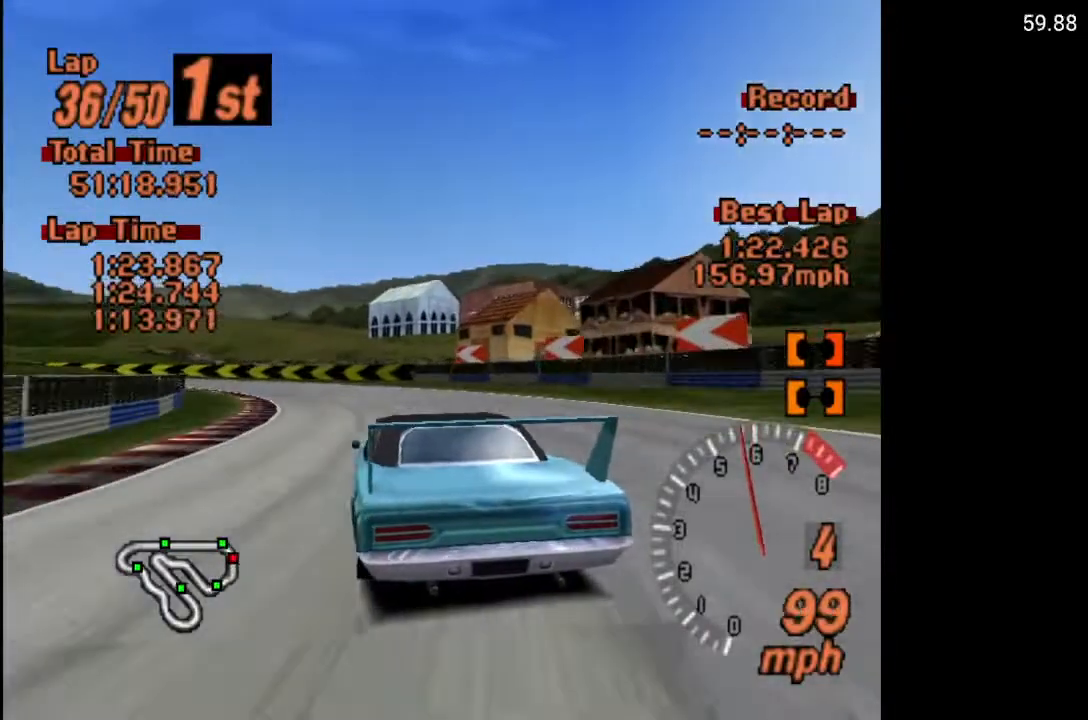
{"buttons": ["DPAD_LEFT"], "left_stick": "center", "right_stick": "center", "events": [[167, "X", "down"], [183, "L2", "down"], [333, "L2", "up"], [400, "X", "up"]]}
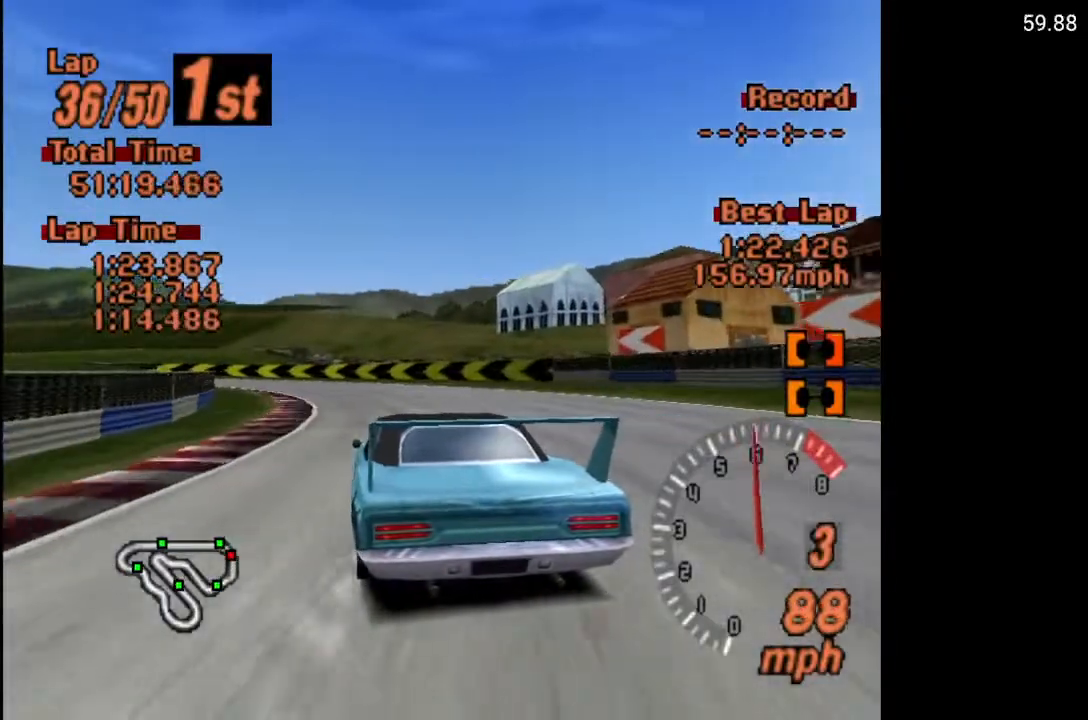
{"buttons": ["A", "DPAD_LEFT"], "left_stick": "center", "right_stick": "center", "events": [[133, "A", "down"], [217, "DPAD_LEFT", "up"], [400, "DPAD_LEFT", "down"]]}
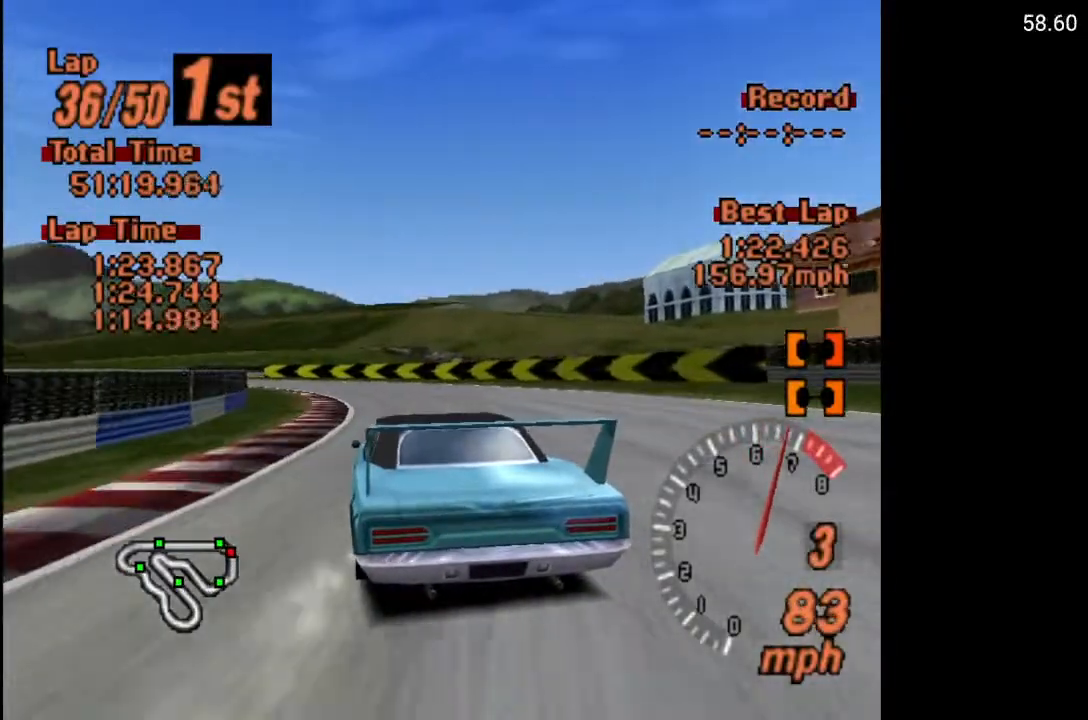
{"buttons": [], "left_stick": "center", "right_stick": "center", "events": [[367, "A", "up"], [450, "DPAD_LEFT", "up"]]}
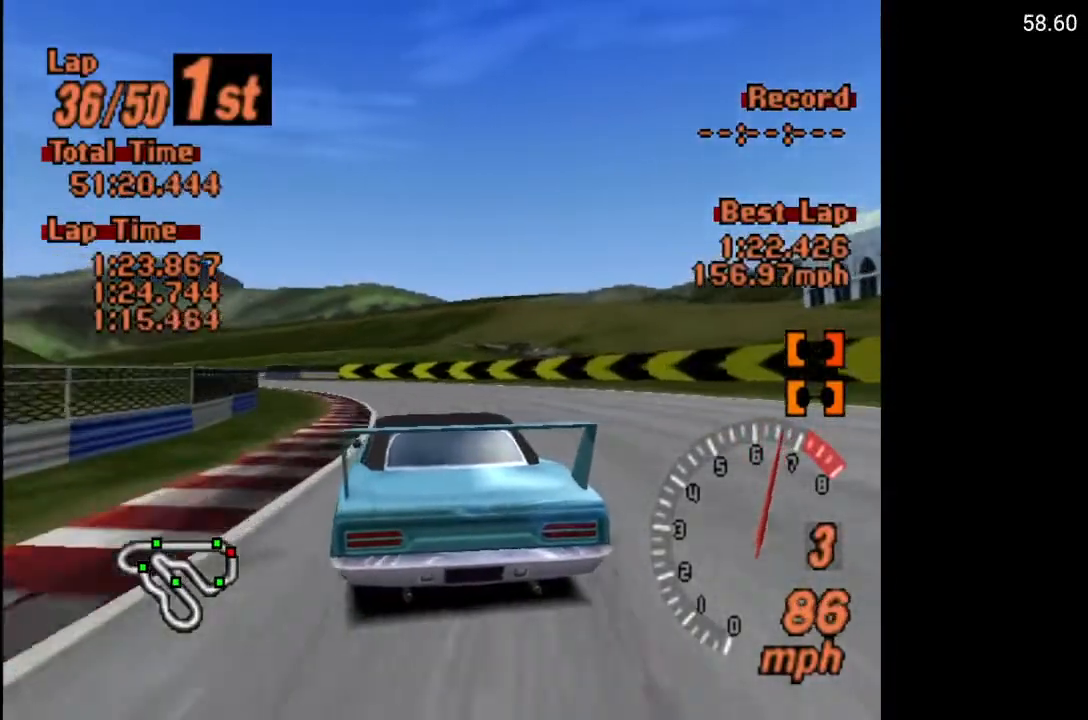
{"buttons": ["A", "DPAD_LEFT"], "left_stick": "center", "right_stick": "center", "events": [[67, "A", "down"], [117, "DPAD_LEFT", "down"]]}
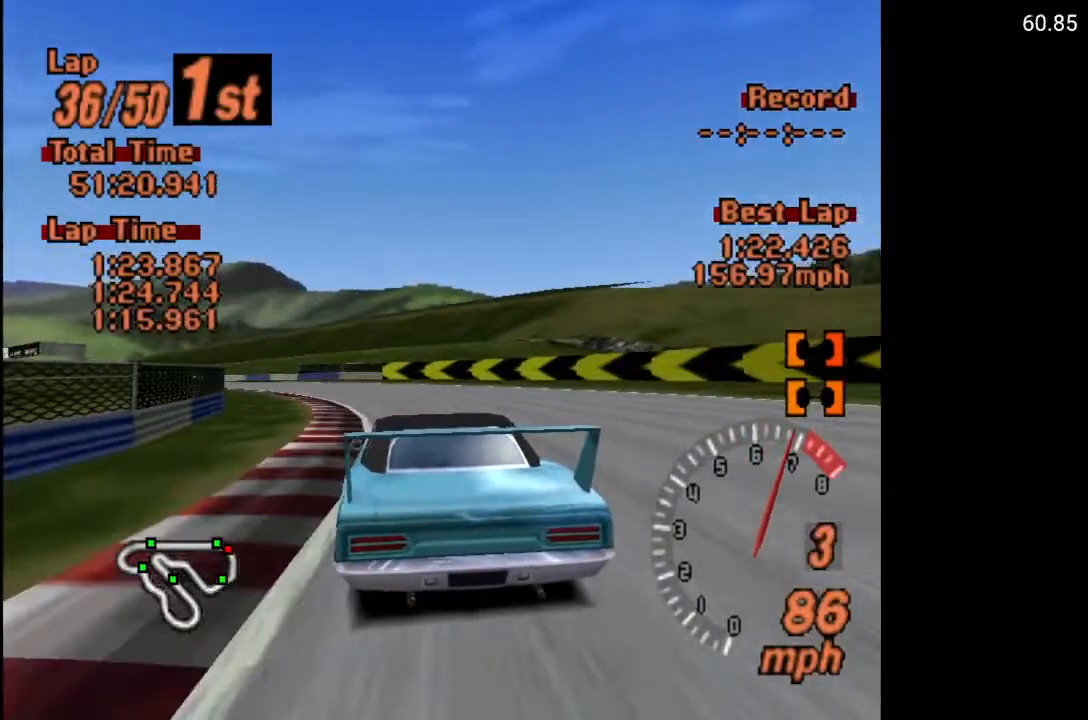
{"buttons": ["A"], "left_stick": "center", "right_stick": "center", "events": [[283, "R2", "down"], [367, "DPAD_LEFT", "up"], [417, "R2", "up"]]}